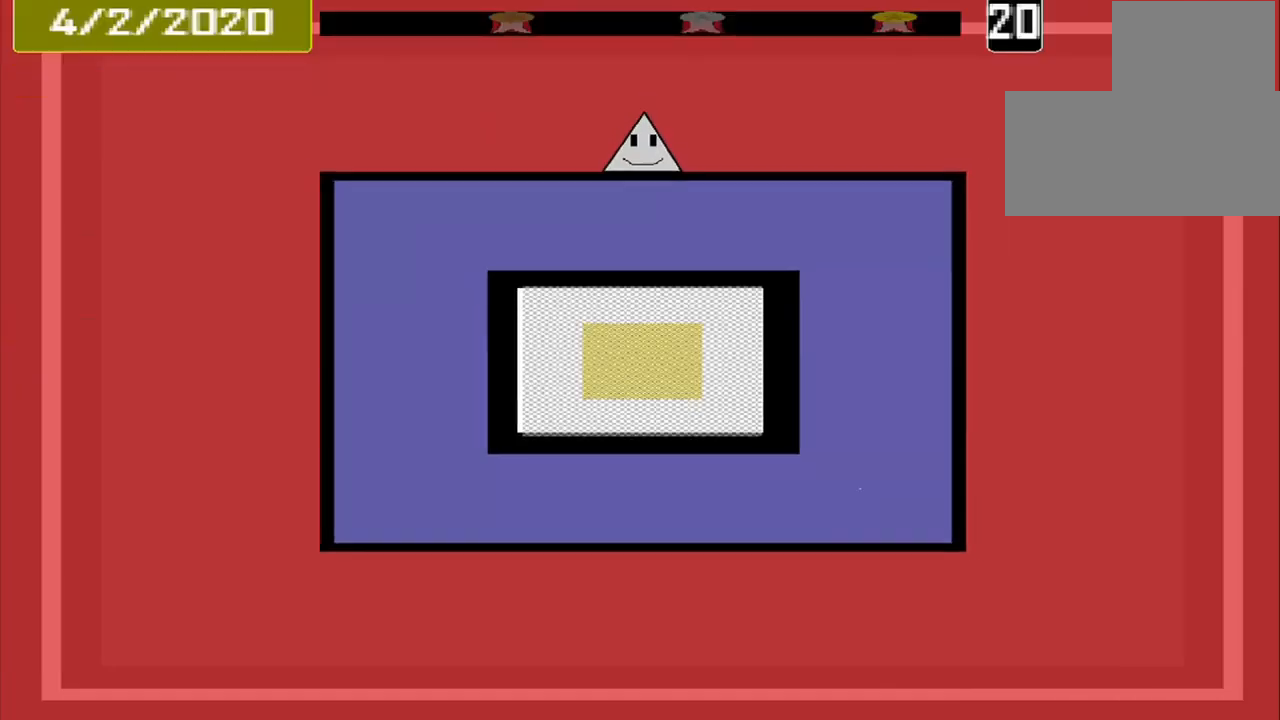
Gameplay with a controller (PlayStation layout); each line is a JSON object with the inputs held at the frame after it. "events" lists button and stick changes between this image and that frame as [ms after this image, input, new state], when the widget could be followed in between. Not read: L2 L3 R2 R3 left_stick right_stick.
{"buttons": [], "events": []}
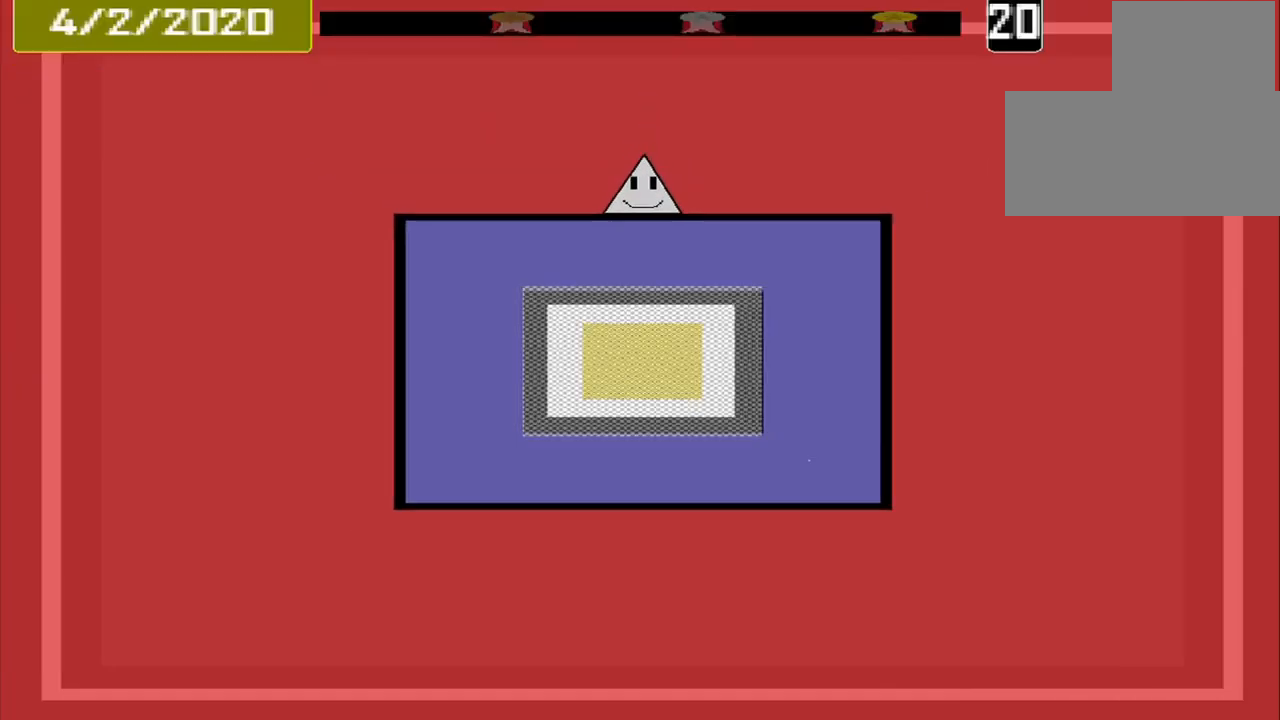
{"buttons": [], "events": []}
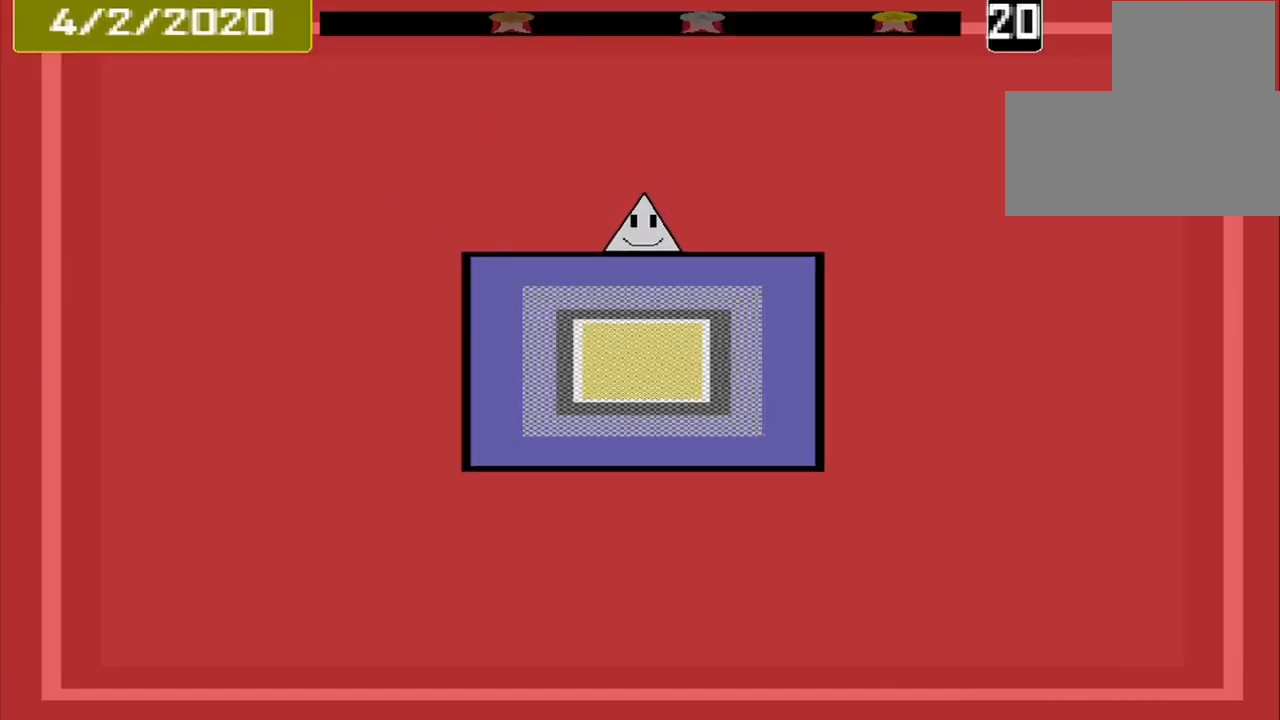
{"buttons": [], "events": []}
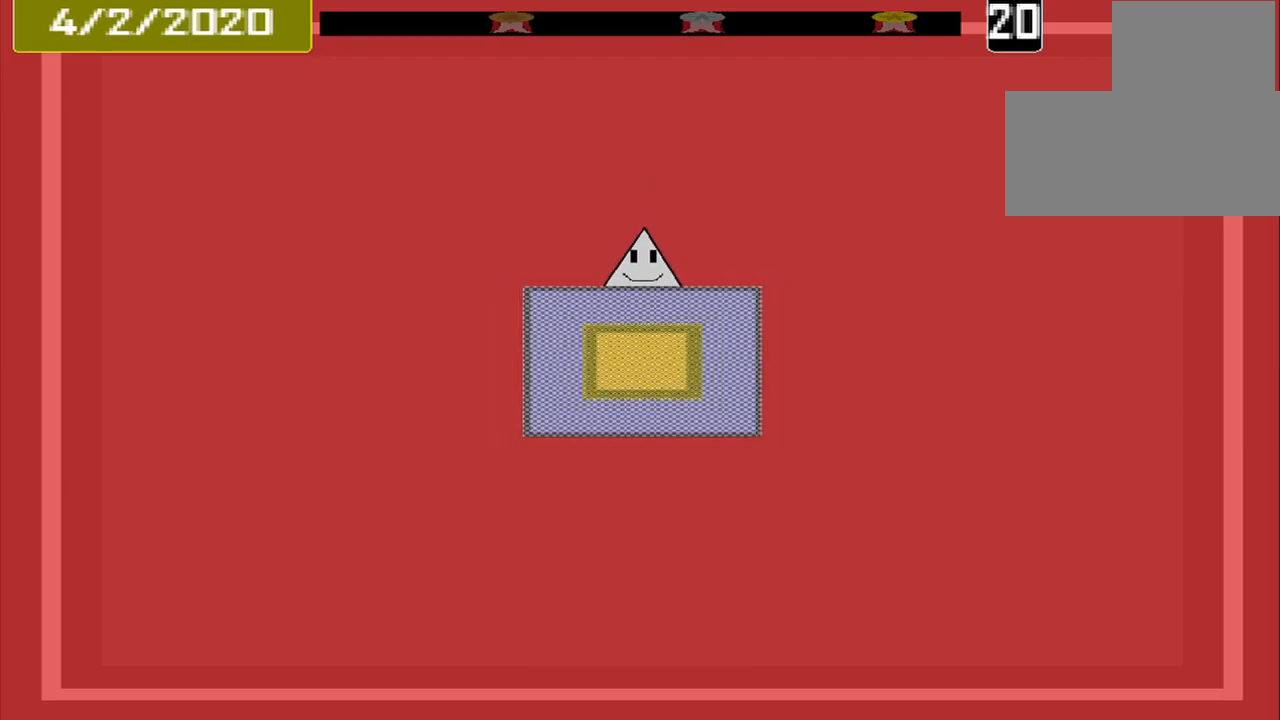
{"buttons": [], "events": []}
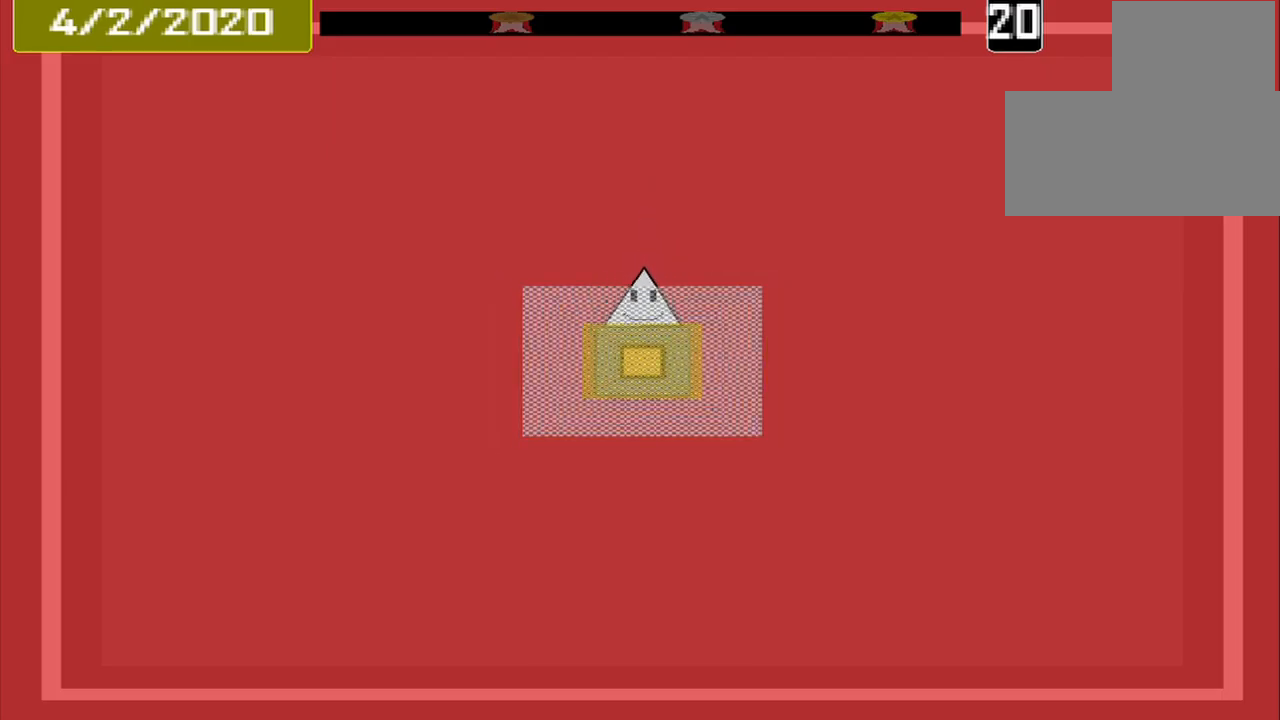
{"buttons": [], "events": [[84, "CROSS", "down"], [209, "CROSS", "up"]]}
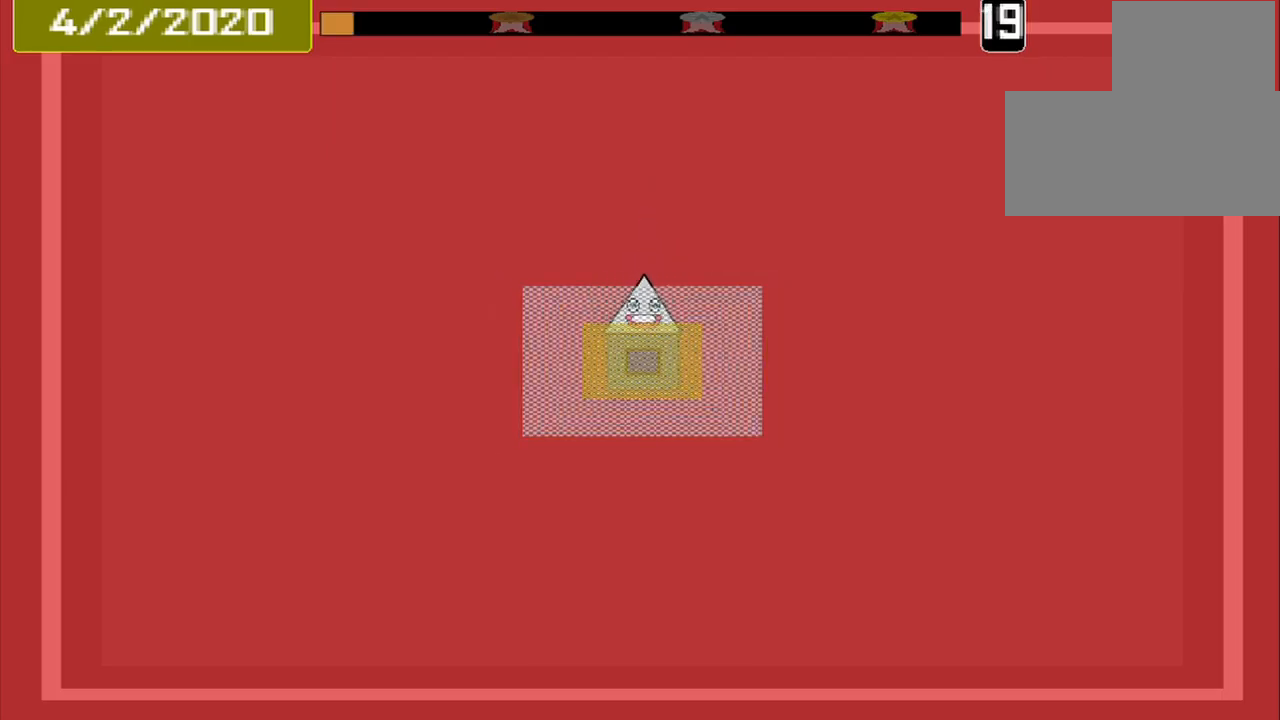
{"buttons": [], "events": []}
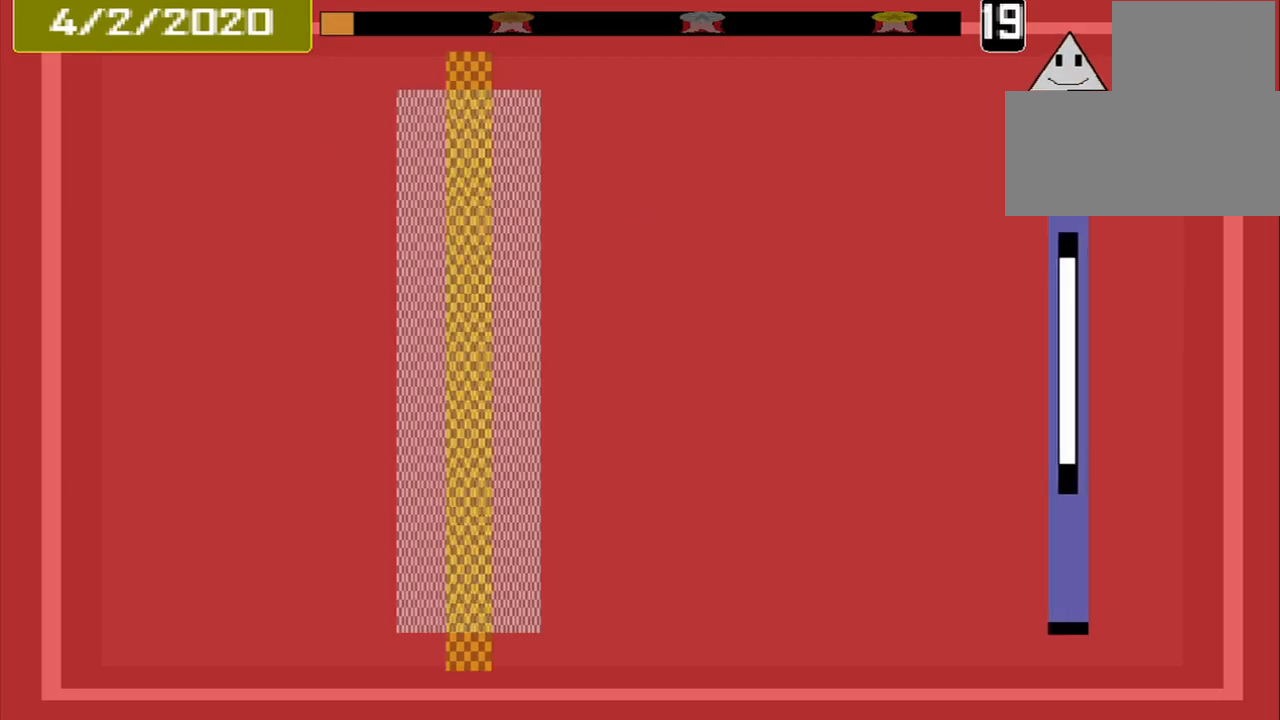
{"buttons": [], "events": []}
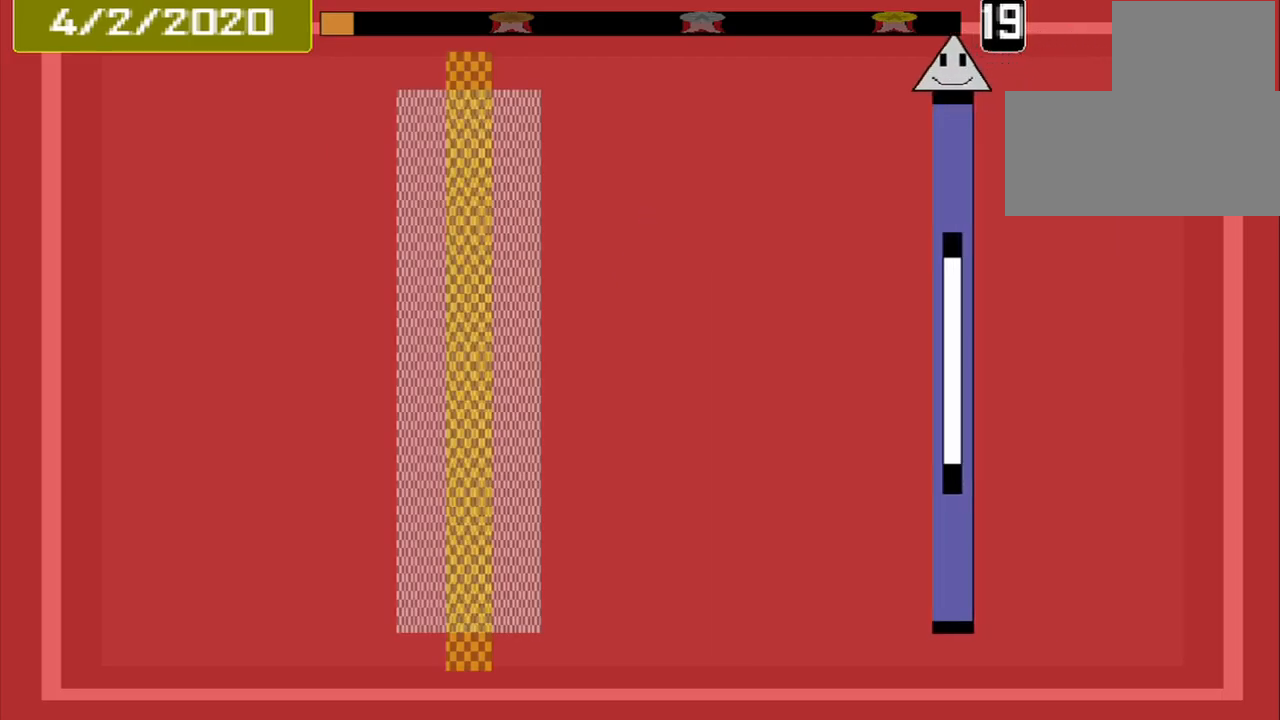
{"buttons": [], "events": []}
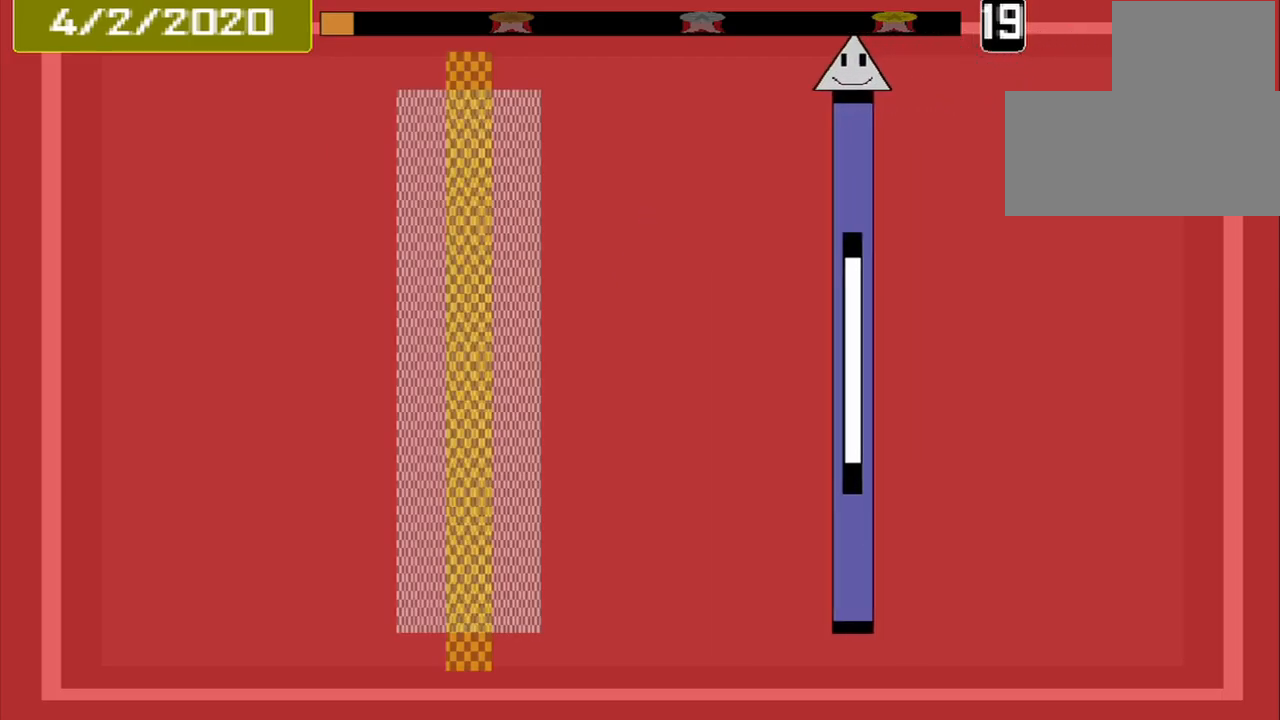
{"buttons": [], "events": []}
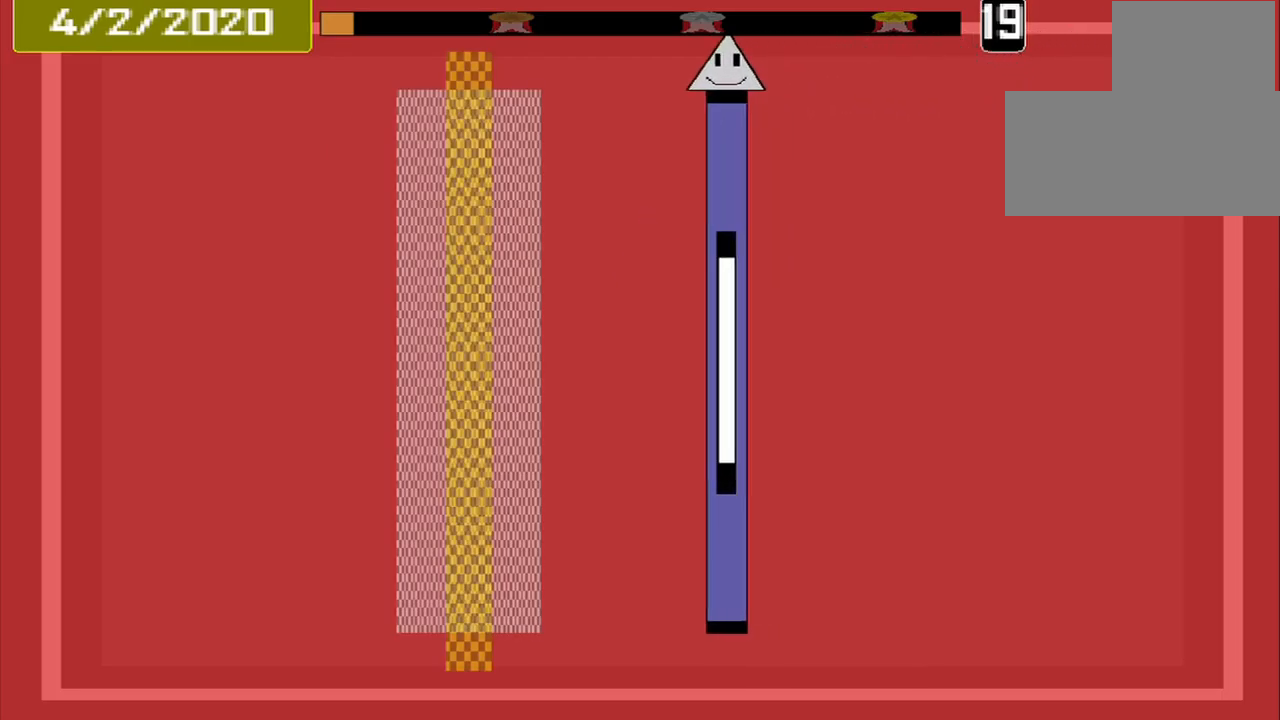
{"buttons": [], "events": []}
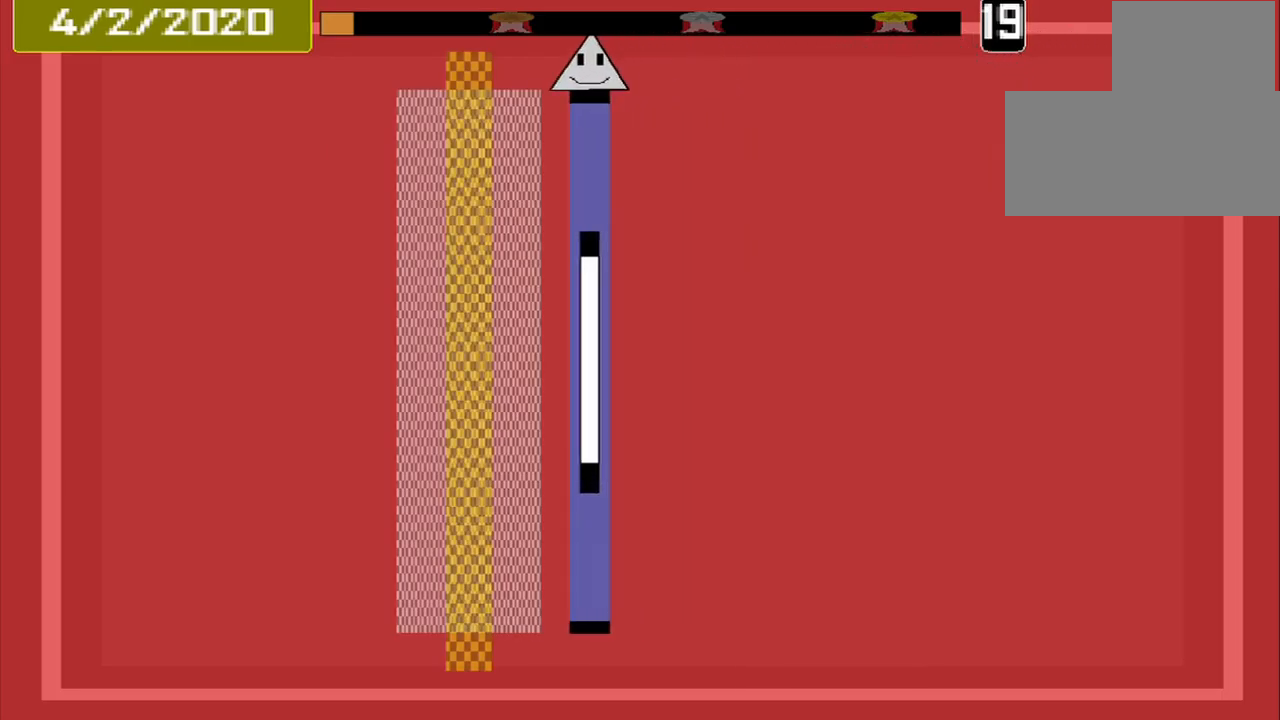
{"buttons": [], "events": []}
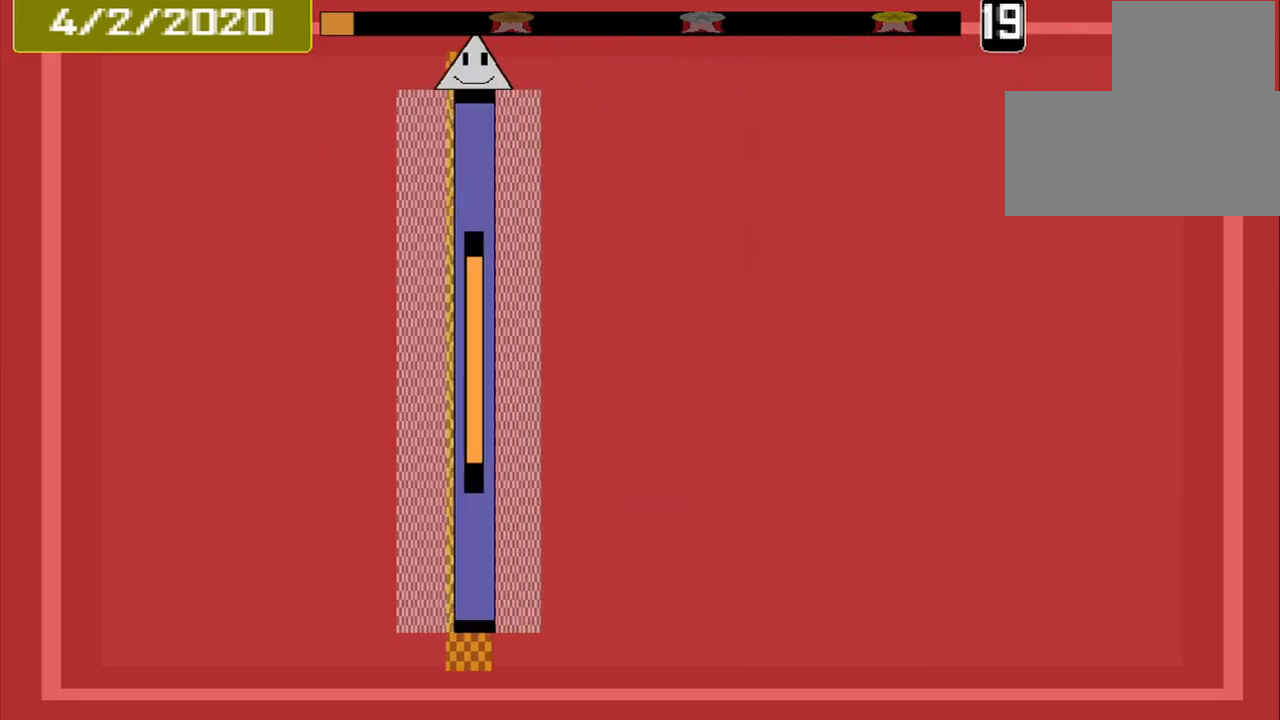
{"buttons": [], "events": [[125, "CROSS", "down"], [209, "CROSS", "up"]]}
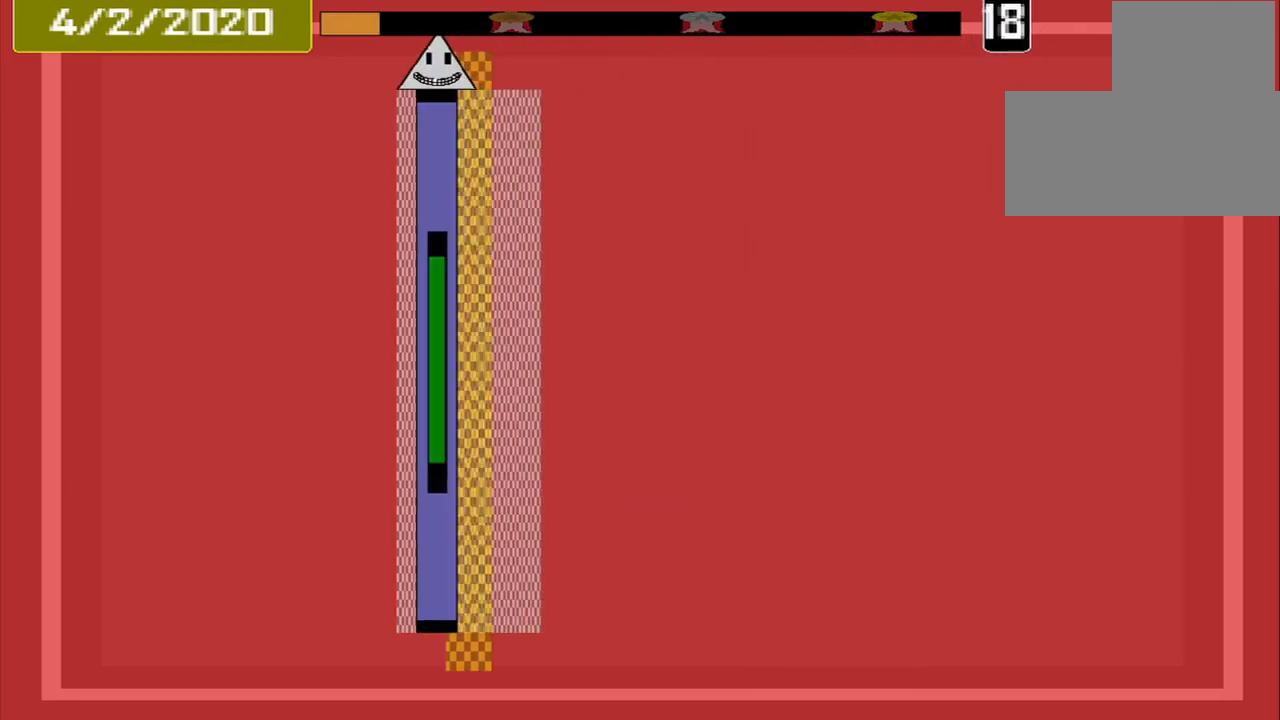
{"buttons": [], "events": []}
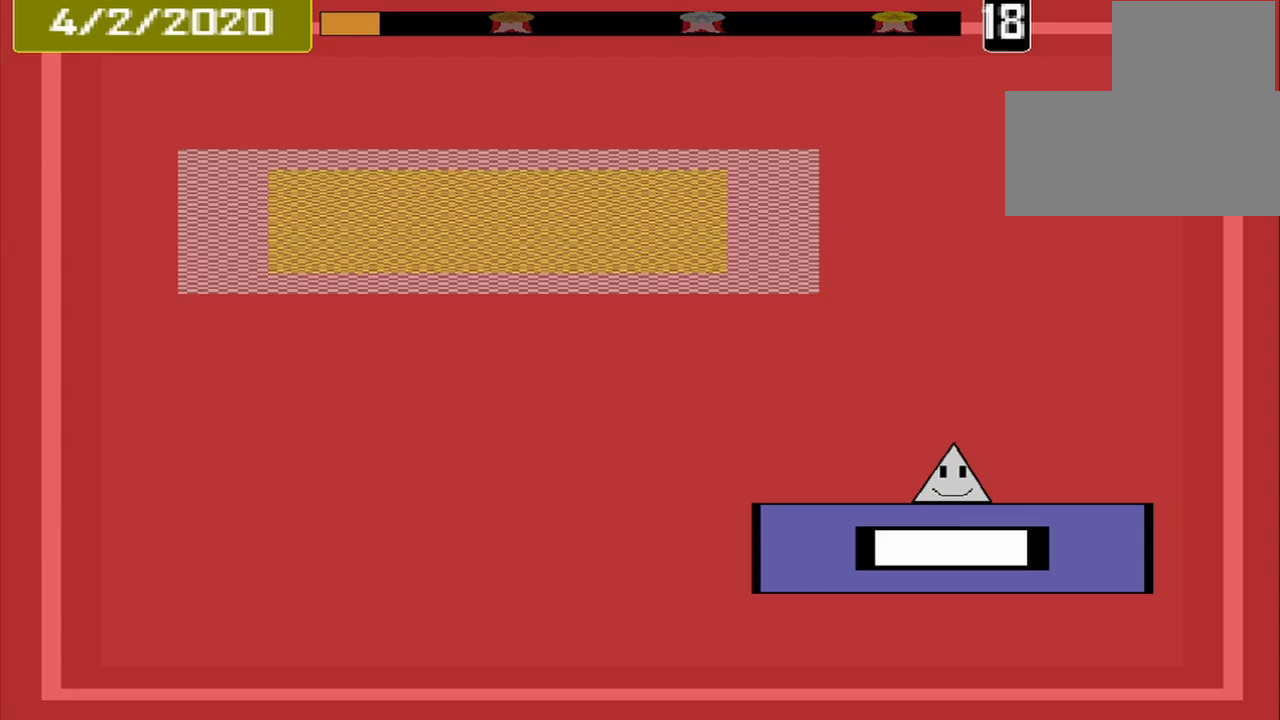
{"buttons": [], "events": []}
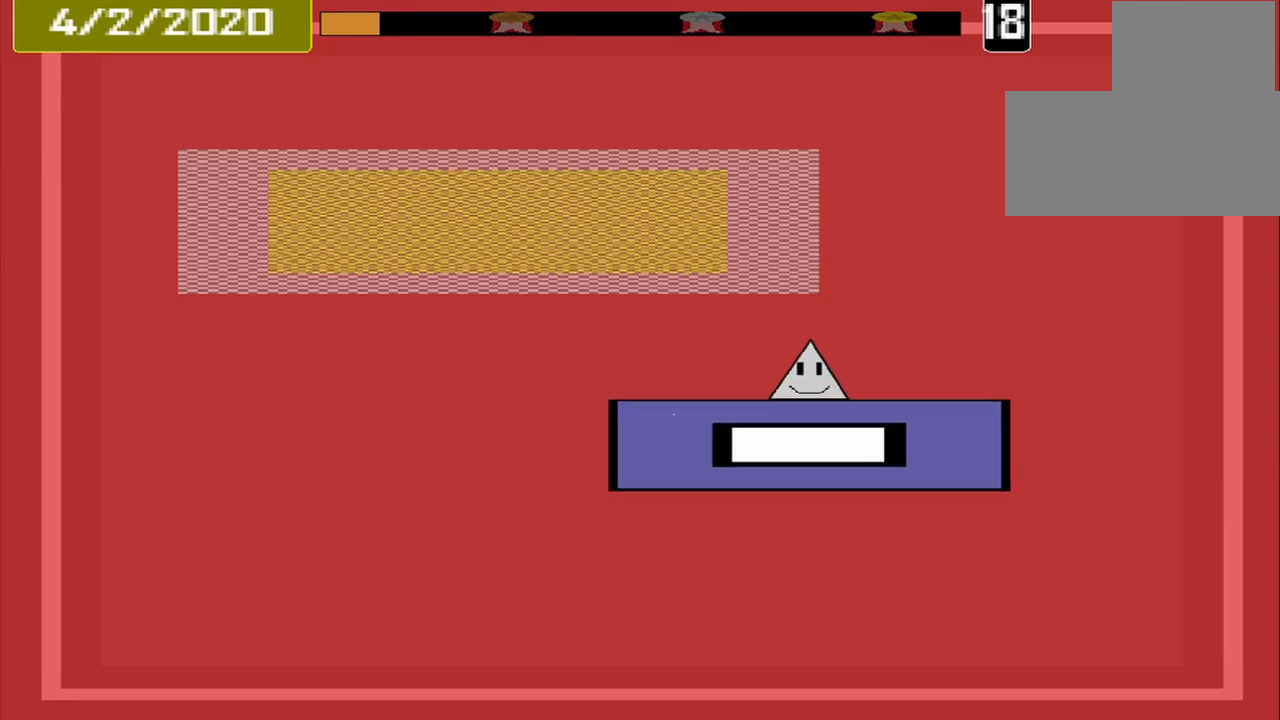
{"buttons": [], "events": []}
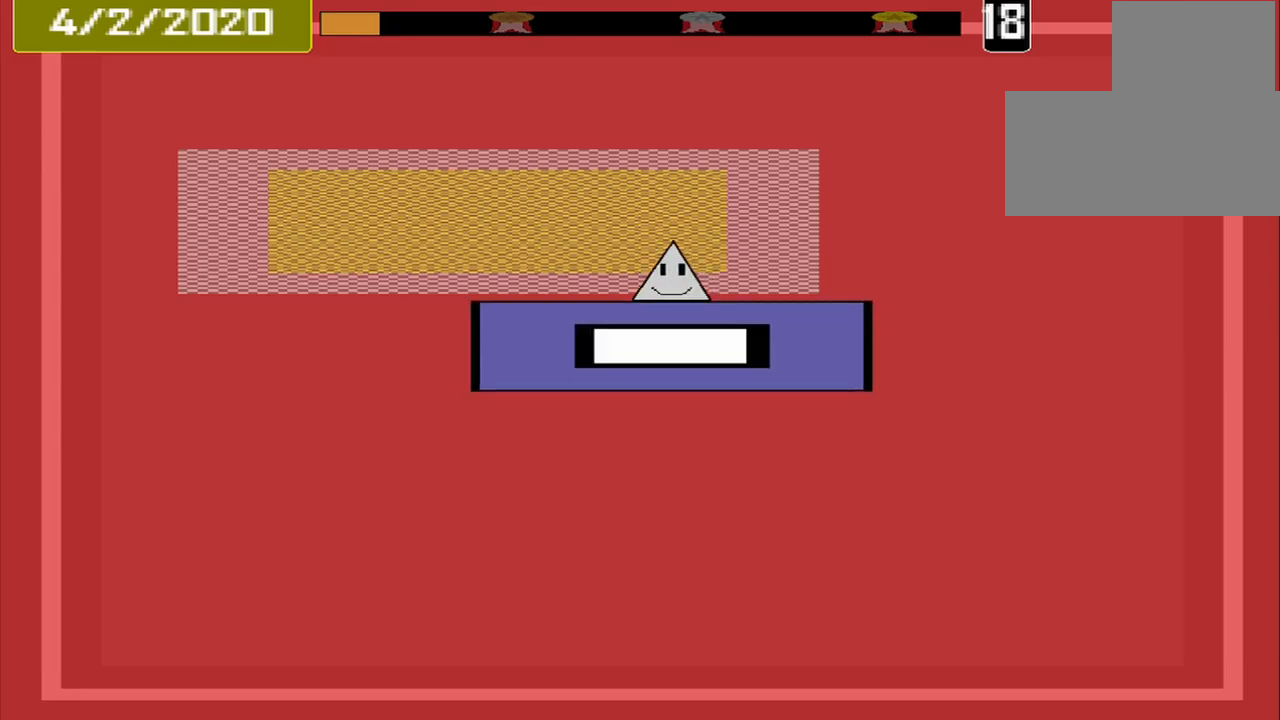
{"buttons": [], "events": []}
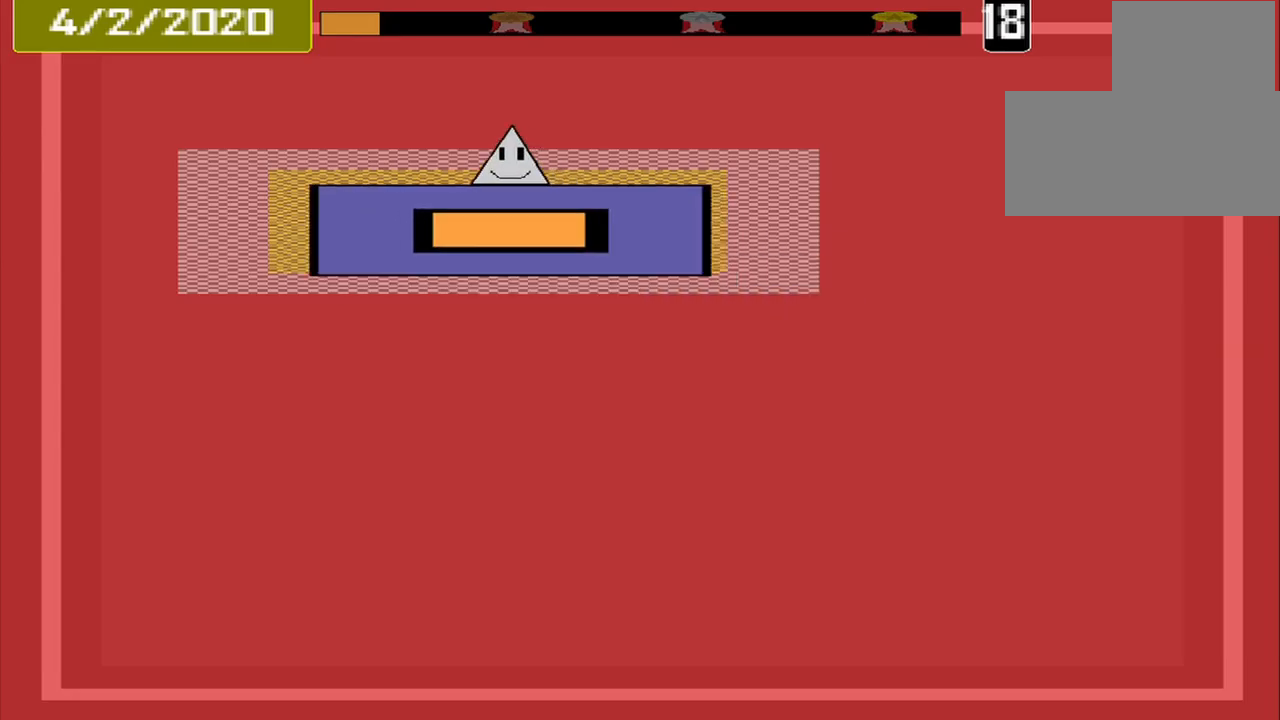
{"buttons": [], "events": [[42, "CROSS", "down"], [125, "CROSS", "up"]]}
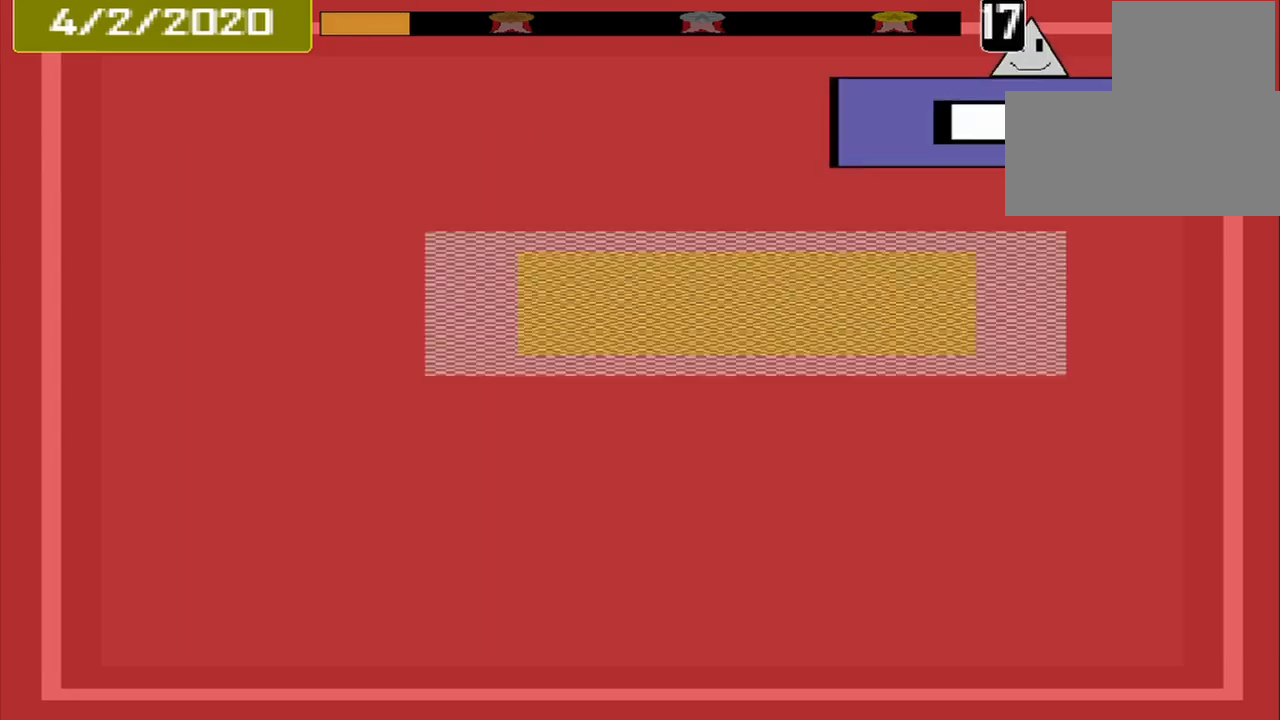
{"buttons": [], "events": []}
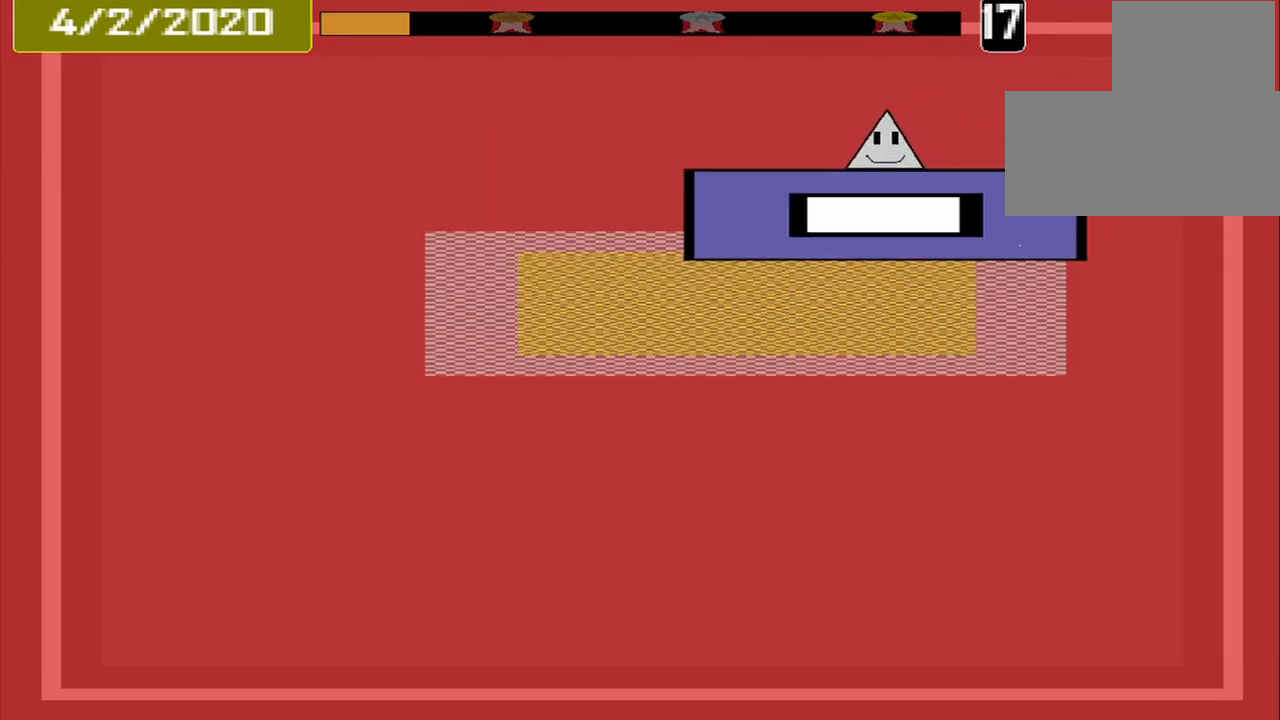
{"buttons": ["CROSS"], "events": [[417, "CROSS", "down"]]}
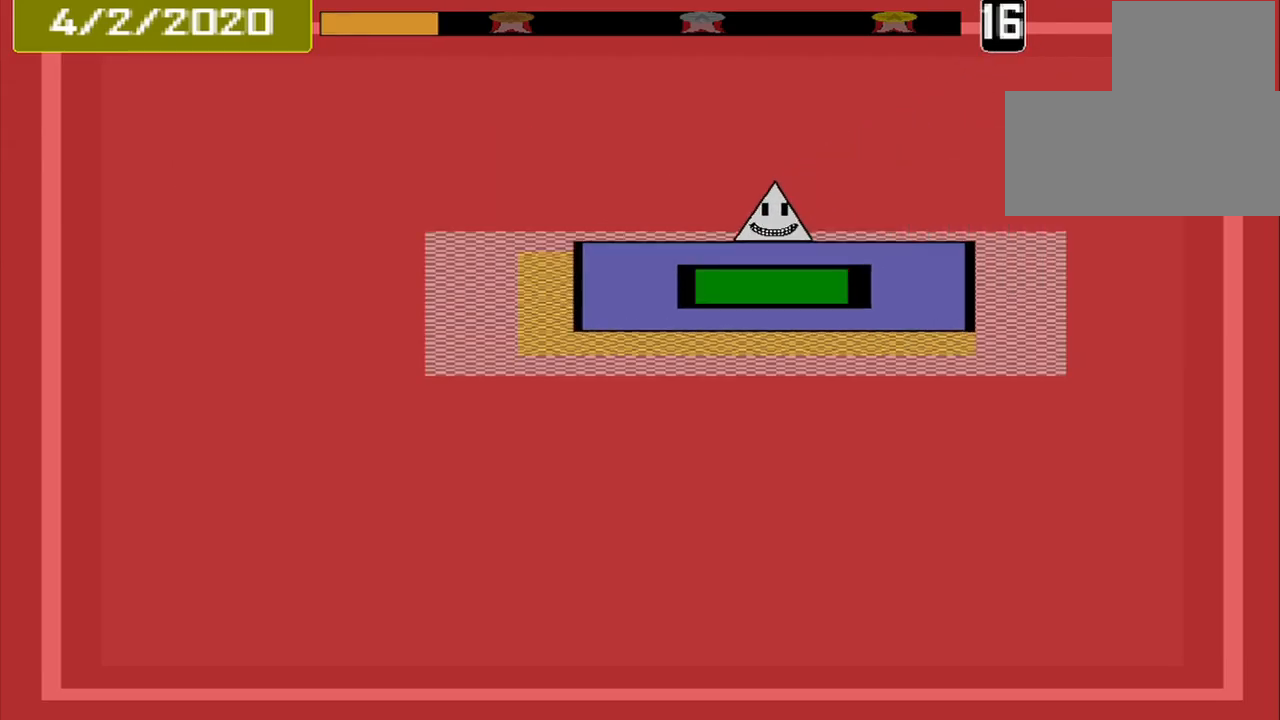
{"buttons": [], "events": [[42, "CROSS", "up"]]}
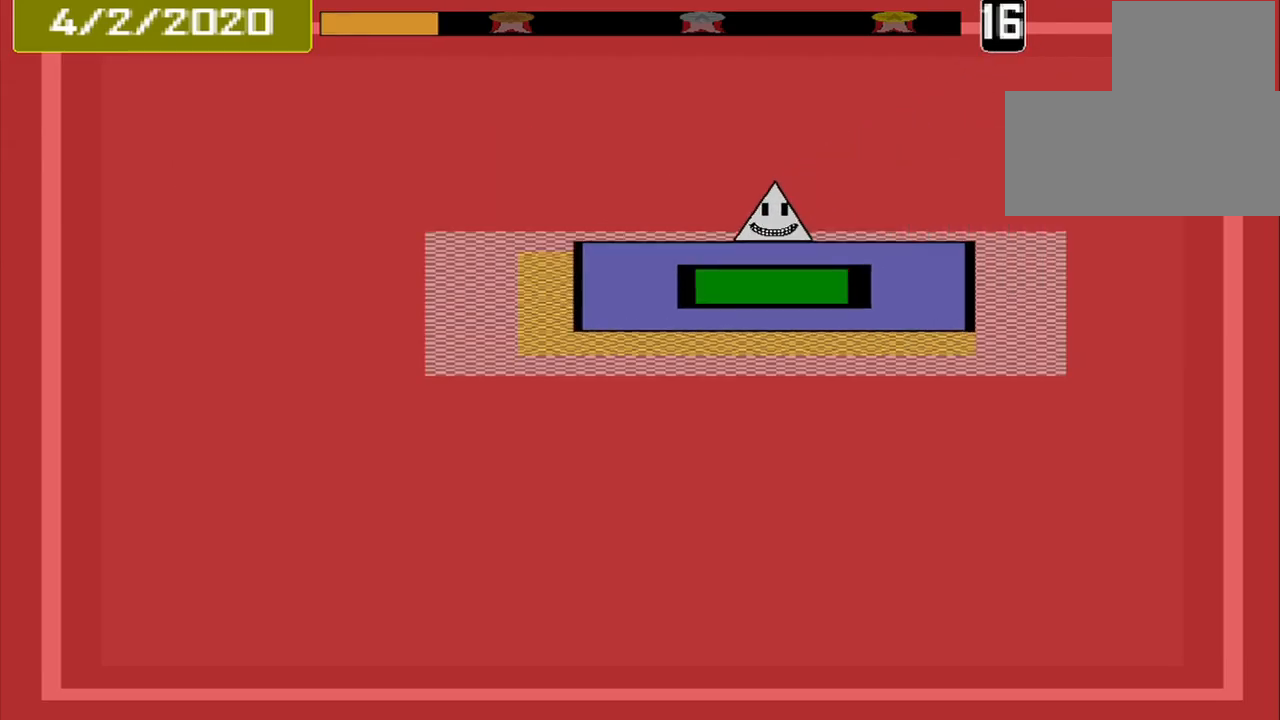
{"buttons": [], "events": []}
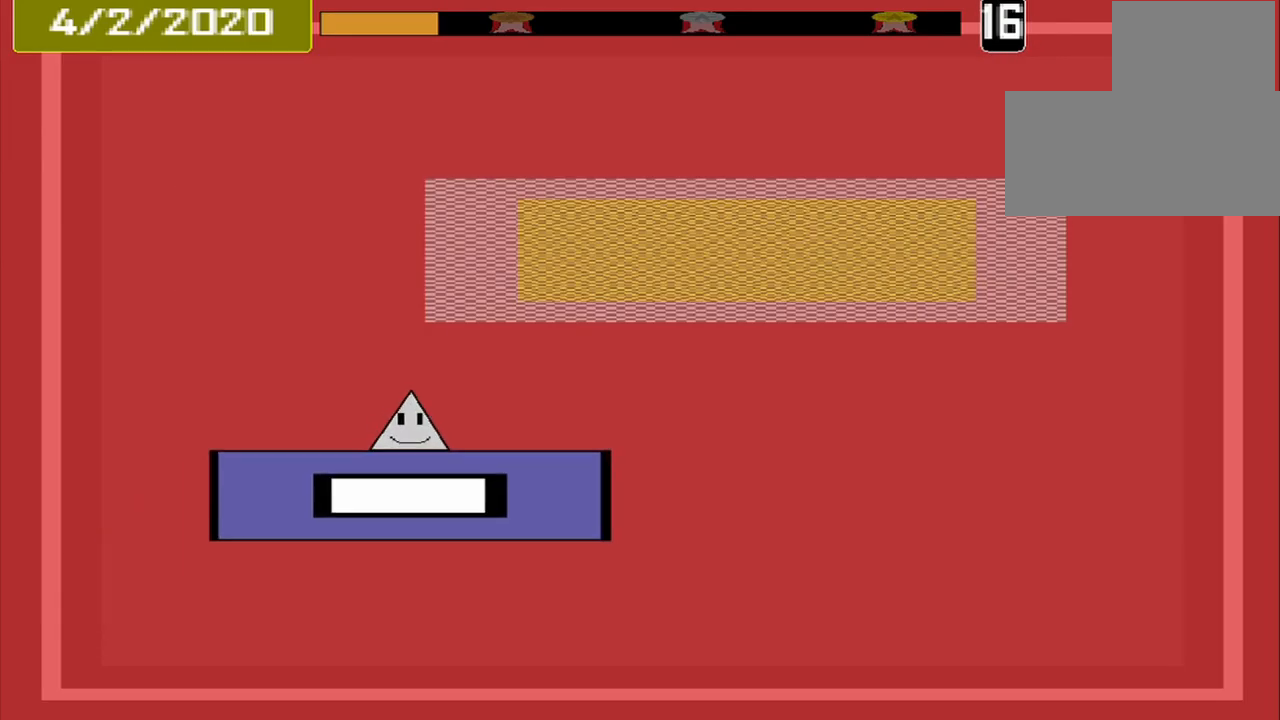
{"buttons": [], "events": []}
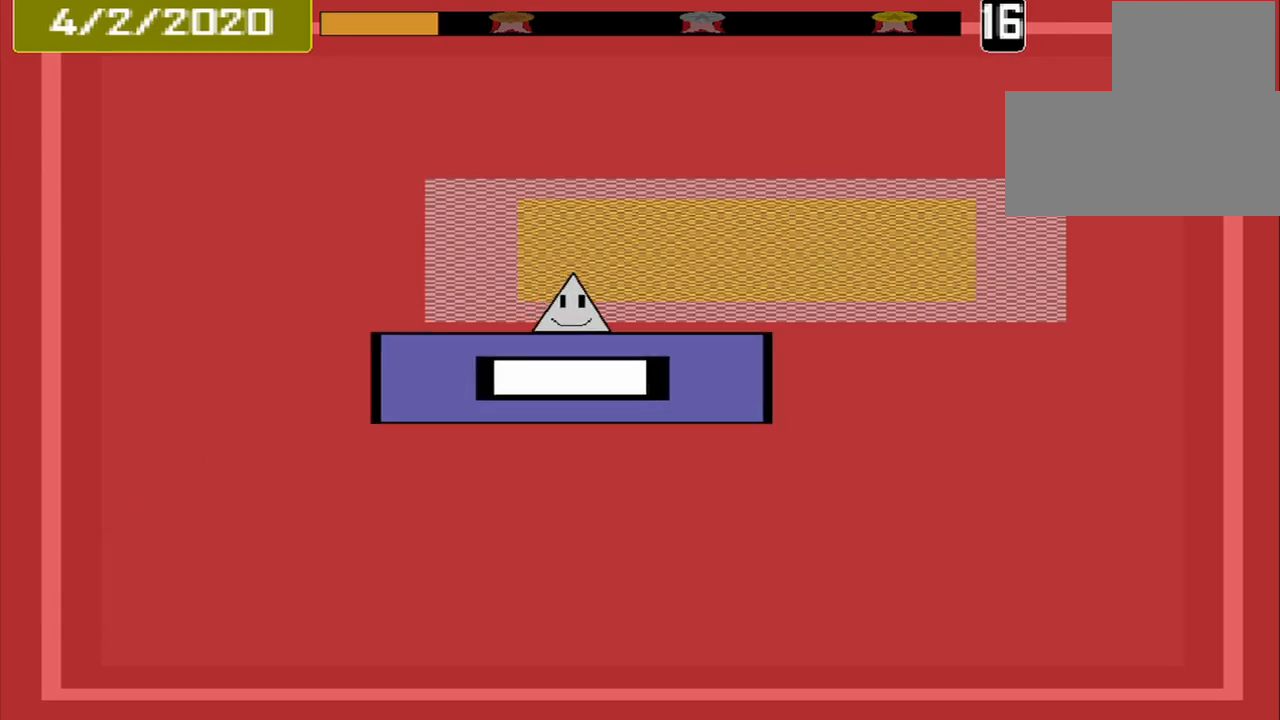
{"buttons": ["CROSS"], "events": [[458, "CROSS", "down"]]}
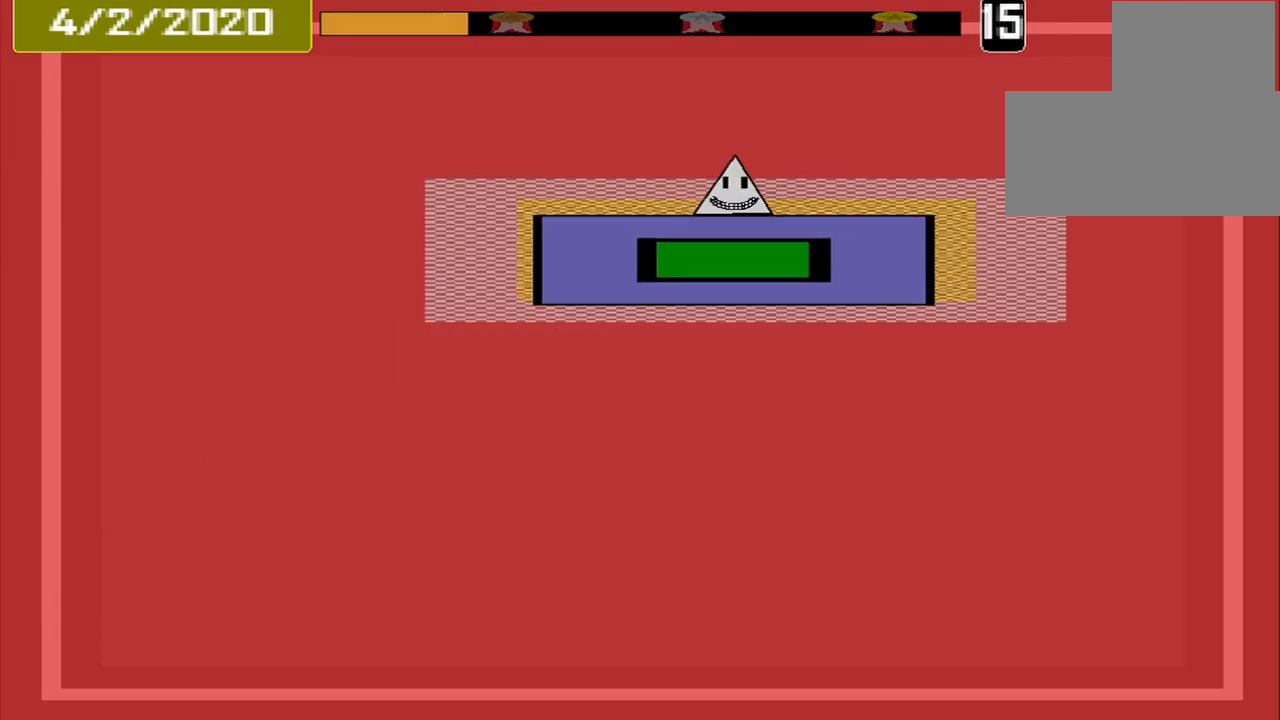
{"buttons": [], "events": [[83, "CROSS", "up"]]}